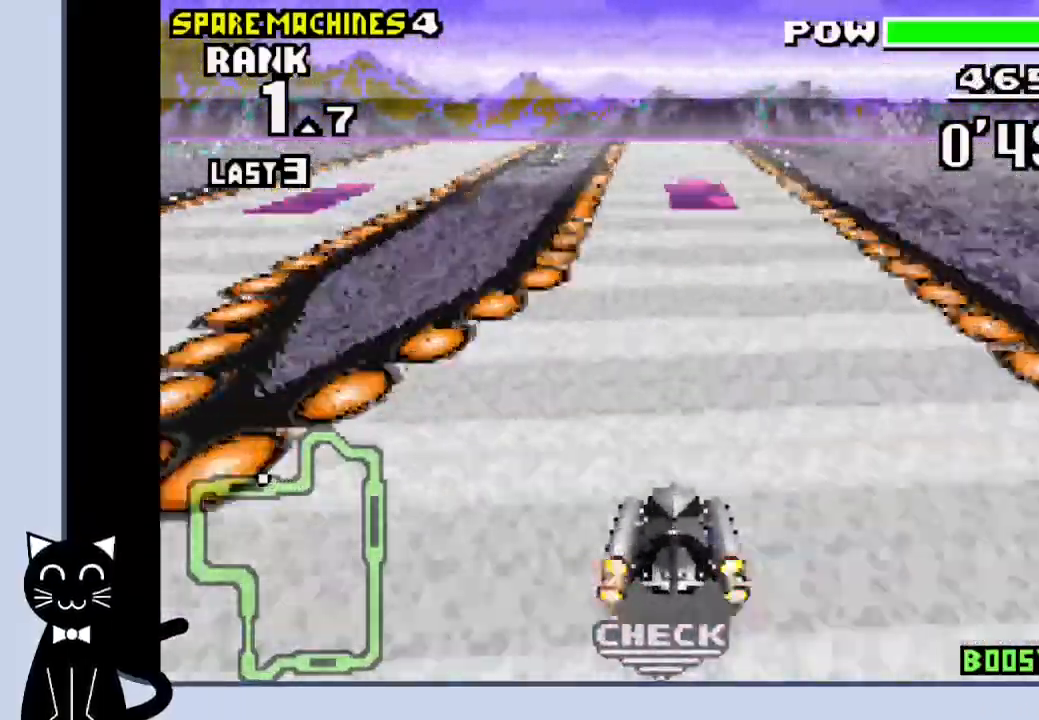
Gameplay with a controller (PlayStation layout); each line is a JSON object with the inputs held at the frame after it. "events" lists button and stick changes between this image and that frame as [ms after this image, input, new state], when the widget could be followed in between. Not read: L1 left_stick right_stick.
{"buttons": ["CROSS"], "events": [[33, "R1", "down"], [217, "R1", "up"]]}
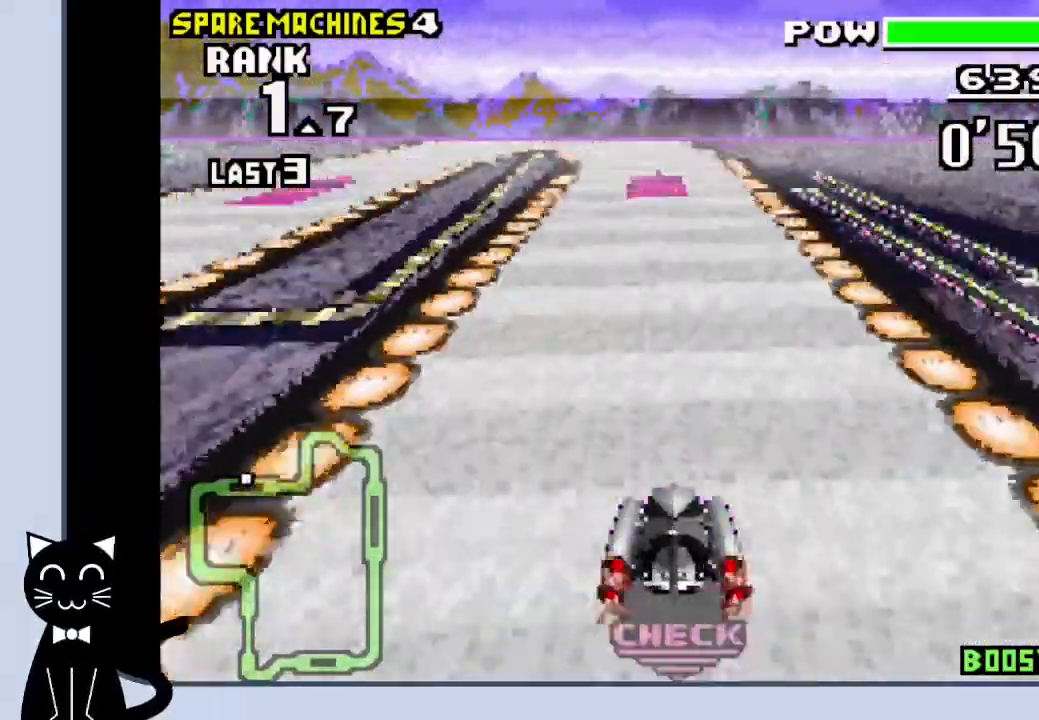
{"buttons": ["CROSS"], "events": [[167, "DPAD_LEFT", "down"], [450, "DPAD_LEFT", "up"]]}
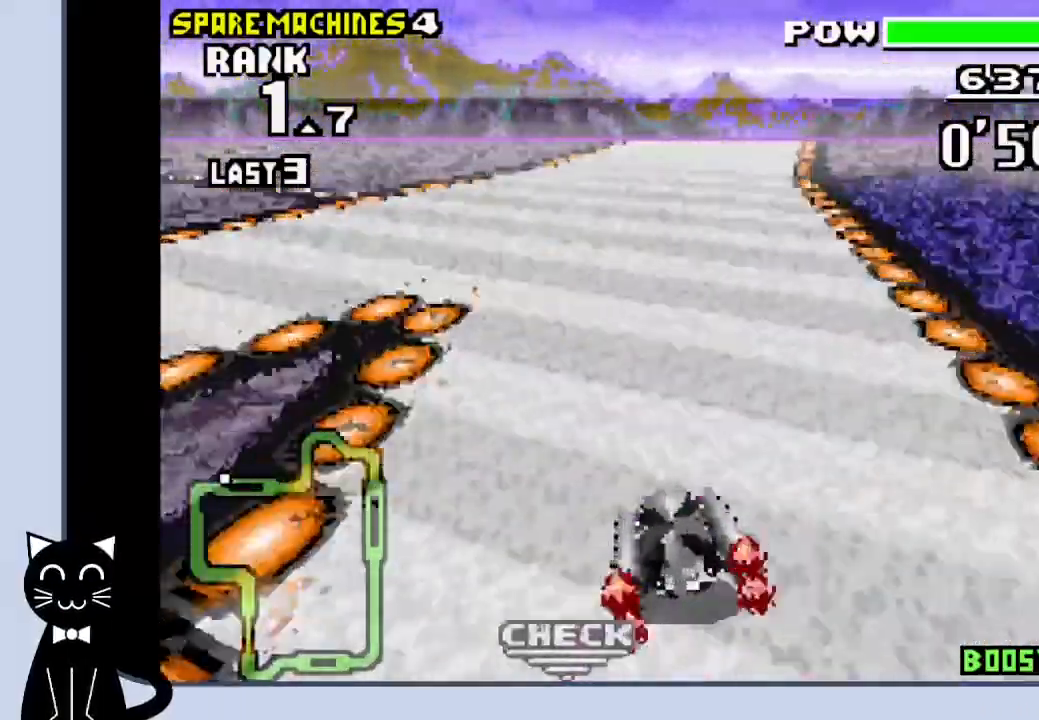
{"buttons": ["CROSS", "DPAD_LEFT"], "events": [[400, "DPAD_LEFT", "down"]]}
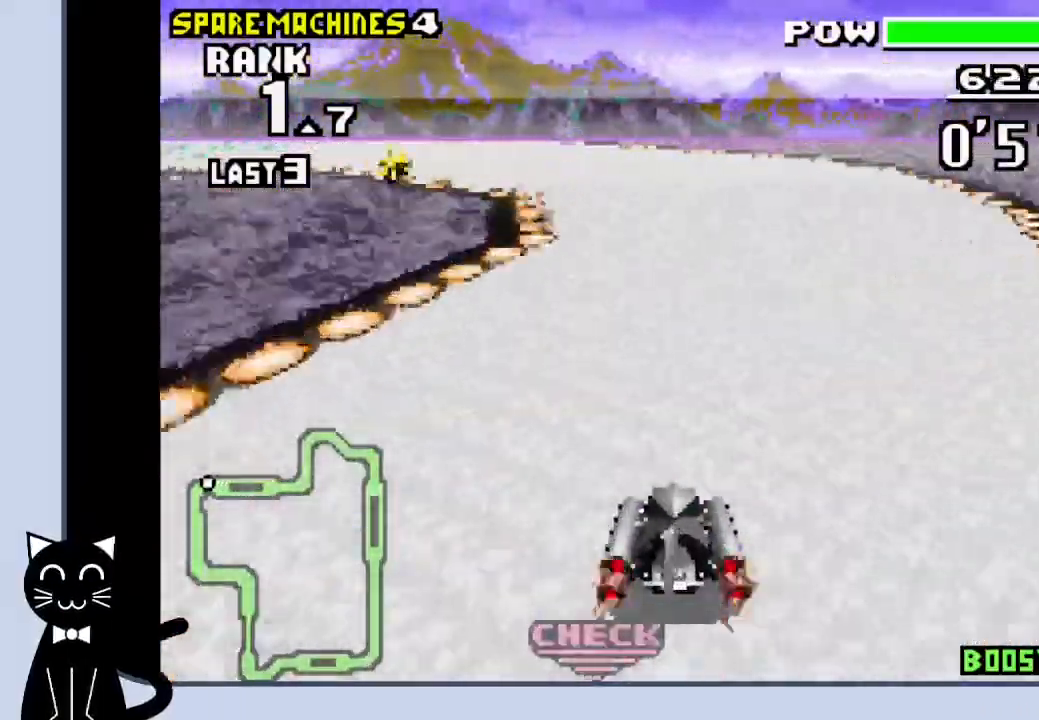
{"buttons": ["CROSS", "DPAD_LEFT"], "events": [[150, "CROSS", "up"], [233, "CROSS", "down"], [333, "CROSS", "up"], [450, "CROSS", "down"]]}
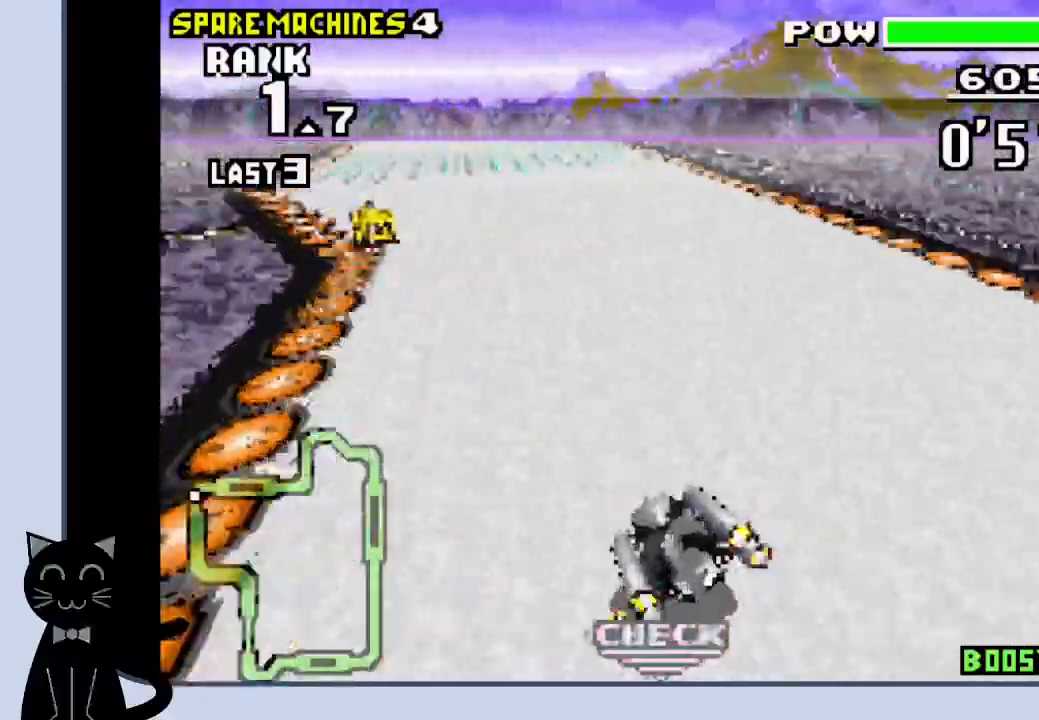
{"buttons": ["CROSS", "SQUARE", "DPAD_LEFT"], "events": [[17, "CROSS", "up"], [83, "CROSS", "down"], [200, "DPAD_LEFT", "up"], [417, "DPAD_LEFT", "down"], [483, "SQUARE", "down"]]}
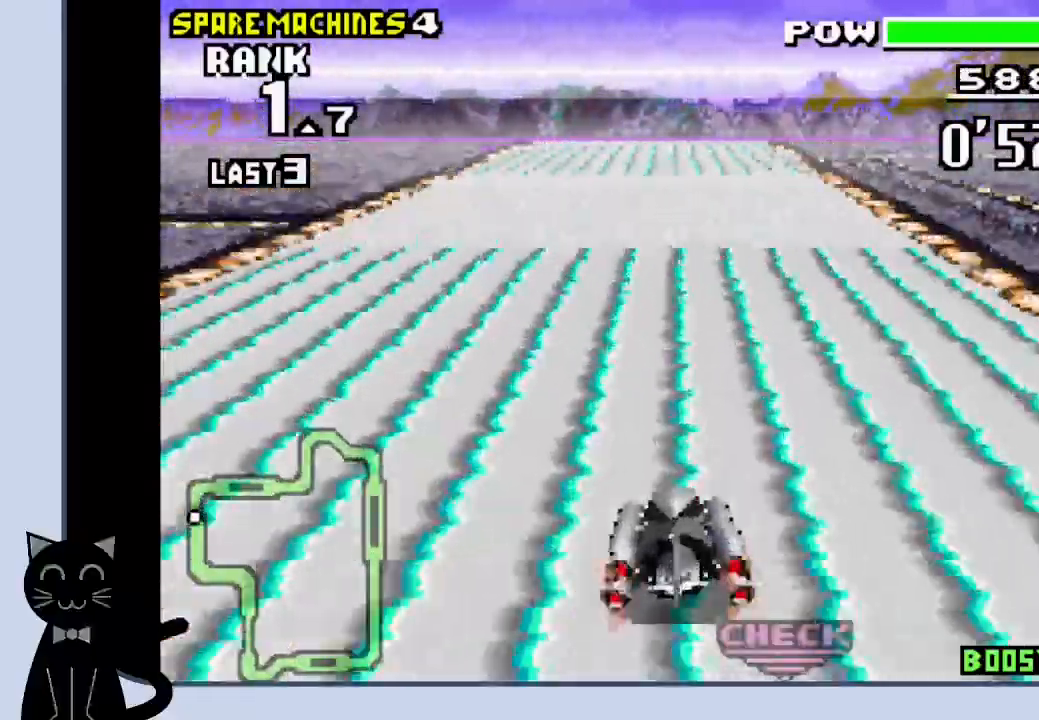
{"buttons": ["CROSS"], "events": [[100, "DPAD_LEFT", "up"], [150, "SQUARE", "up"]]}
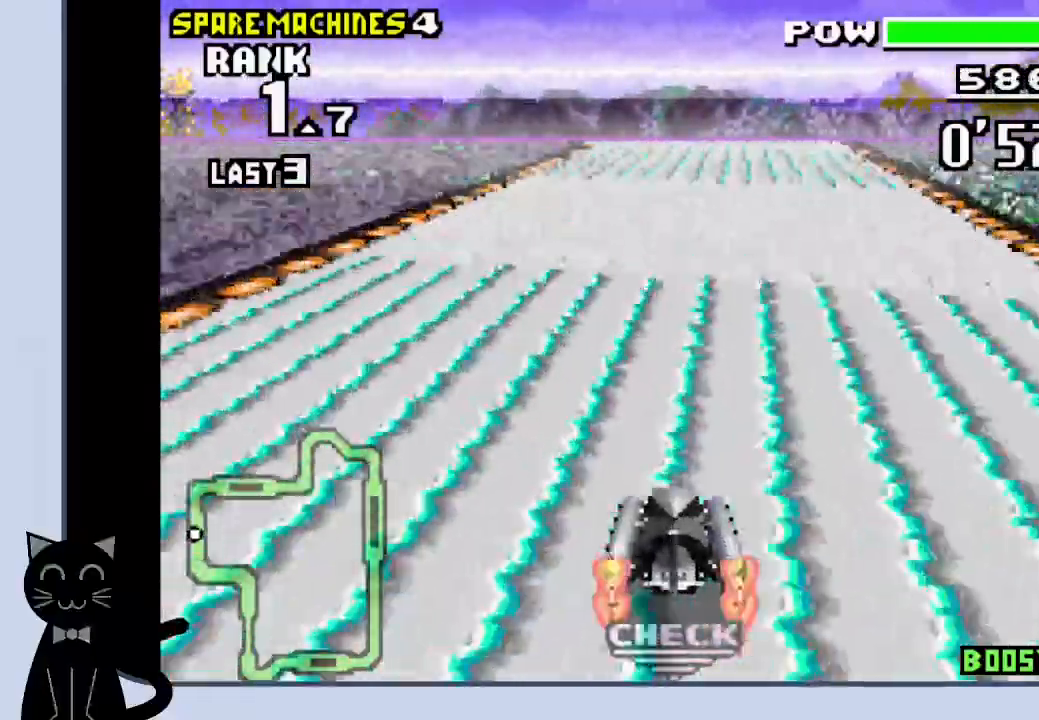
{"buttons": ["CROSS", "R1", "DPAD_LEFT"], "events": [[217, "R1", "down"], [400, "DPAD_LEFT", "down"]]}
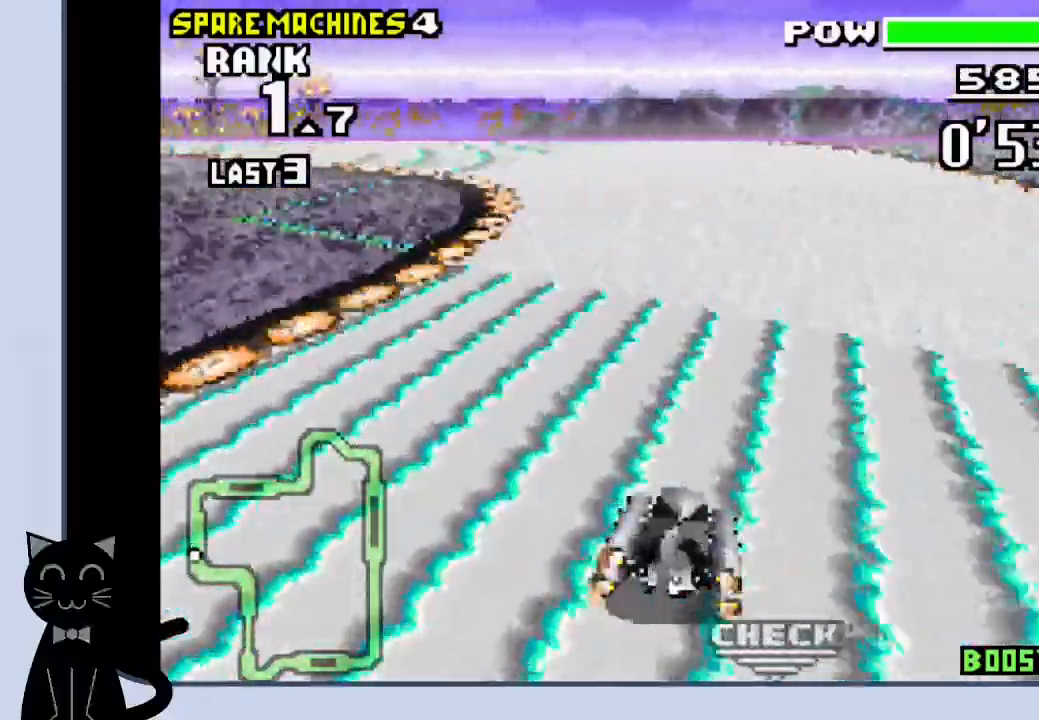
{"buttons": ["DPAD_LEFT"], "events": [[300, "R1", "up"], [317, "CROSS", "up"], [433, "CROSS", "down"], [483, "CROSS", "up"]]}
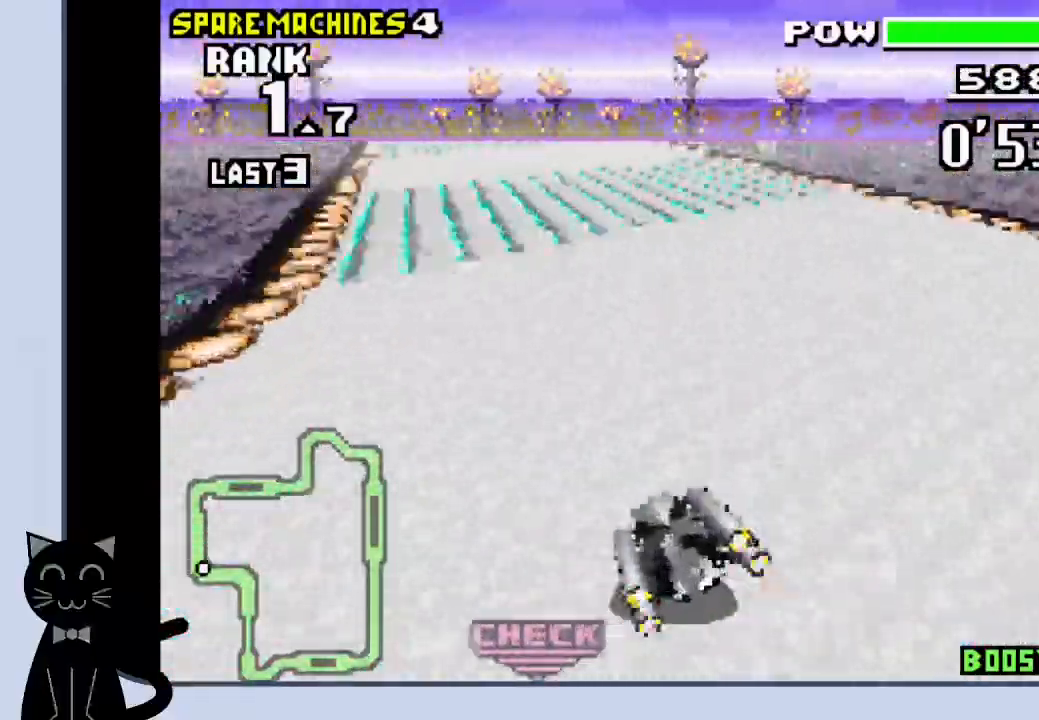
{"buttons": ["CROSS"], "events": [[83, "CROSS", "down"], [233, "DPAD_LEFT", "up"]]}
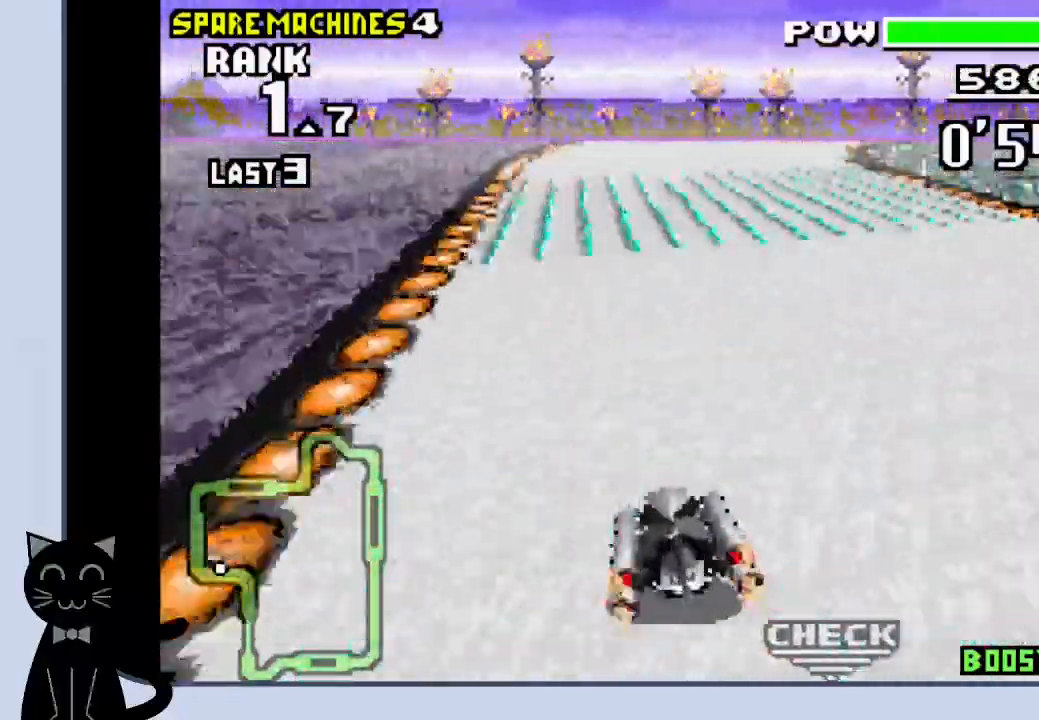
{"buttons": ["CROSS", "DPAD_RIGHT"], "events": [[17, "DPAD_RIGHT", "down"]]}
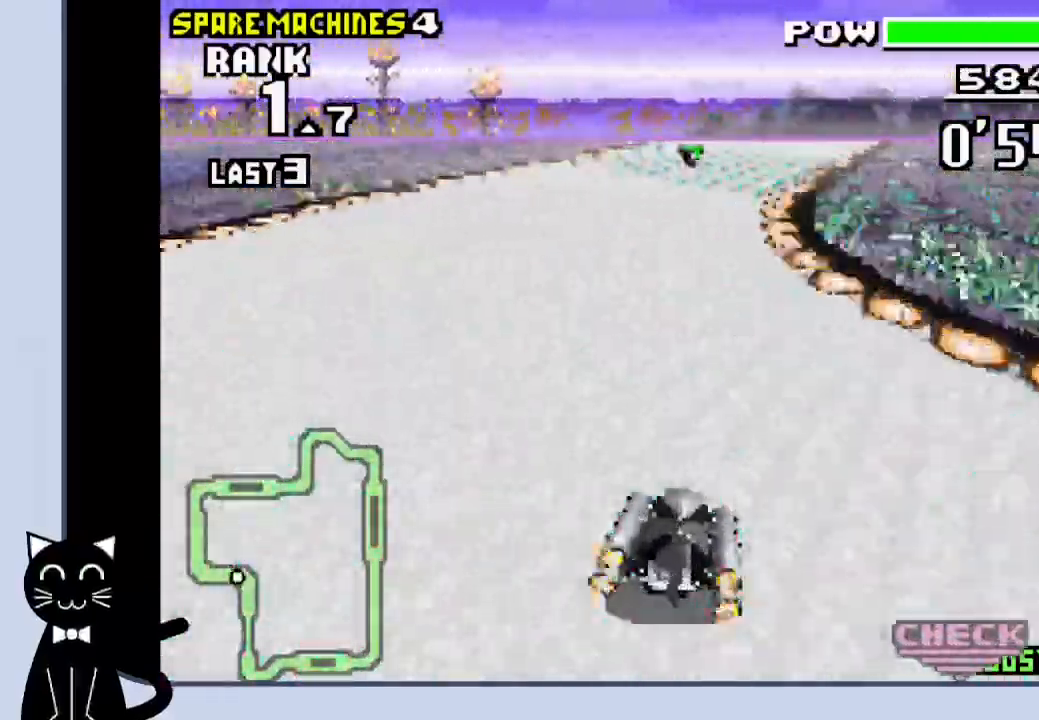
{"buttons": ["R1", "DPAD_RIGHT"], "events": [[83, "CROSS", "up"], [200, "CROSS", "down"], [267, "CROSS", "up"], [383, "CROSS", "down"], [467, "R1", "down"], [483, "CROSS", "up"]]}
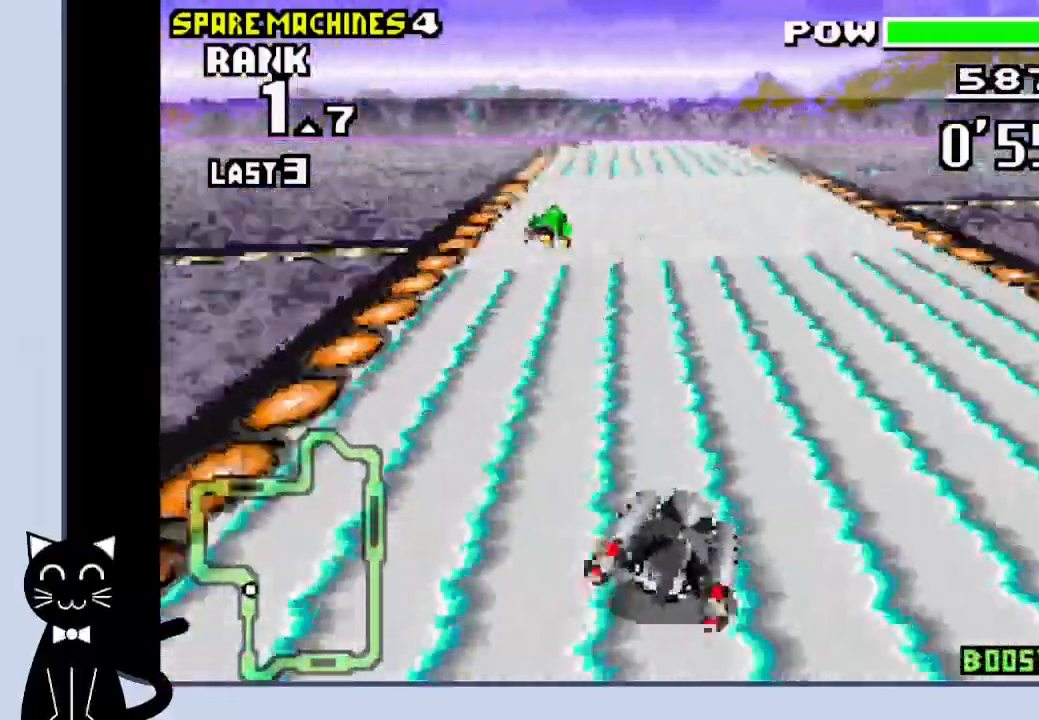
{"buttons": [], "events": [[67, "CROSS", "down"], [67, "DPAD_RIGHT", "up"], [200, "DPAD_LEFT", "down"], [283, "R1", "up"], [433, "DPAD_LEFT", "up"], [467, "CROSS", "up"]]}
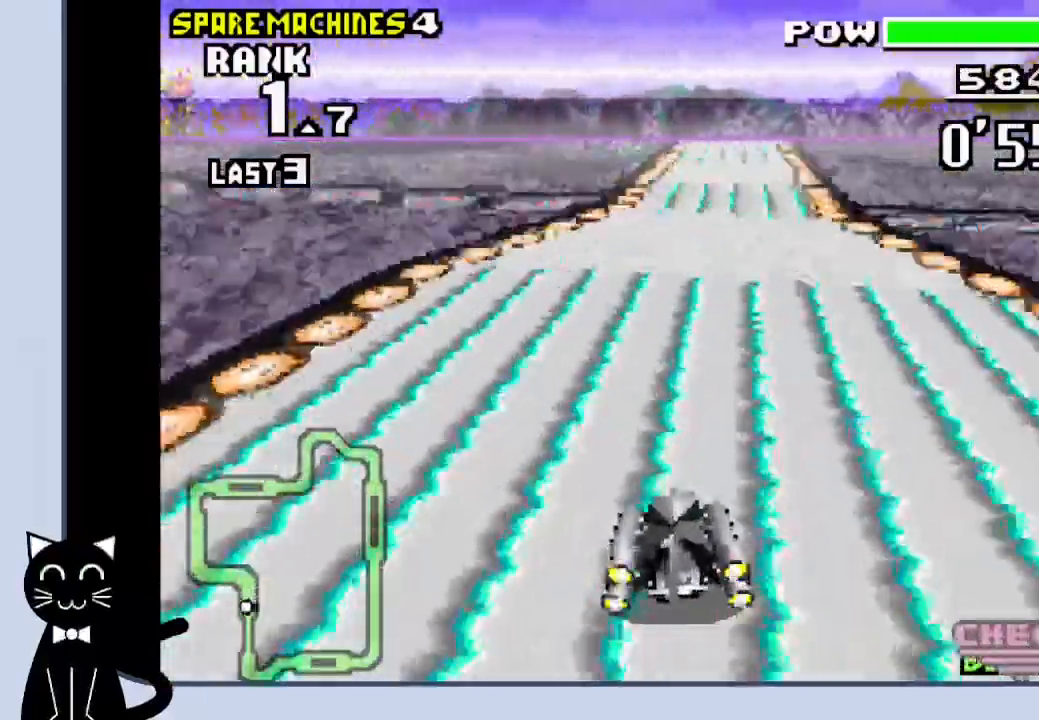
{"buttons": ["CROSS"], "events": [[67, "CROSS", "down"], [283, "DPAD_RIGHT", "down"], [417, "DPAD_RIGHT", "up"]]}
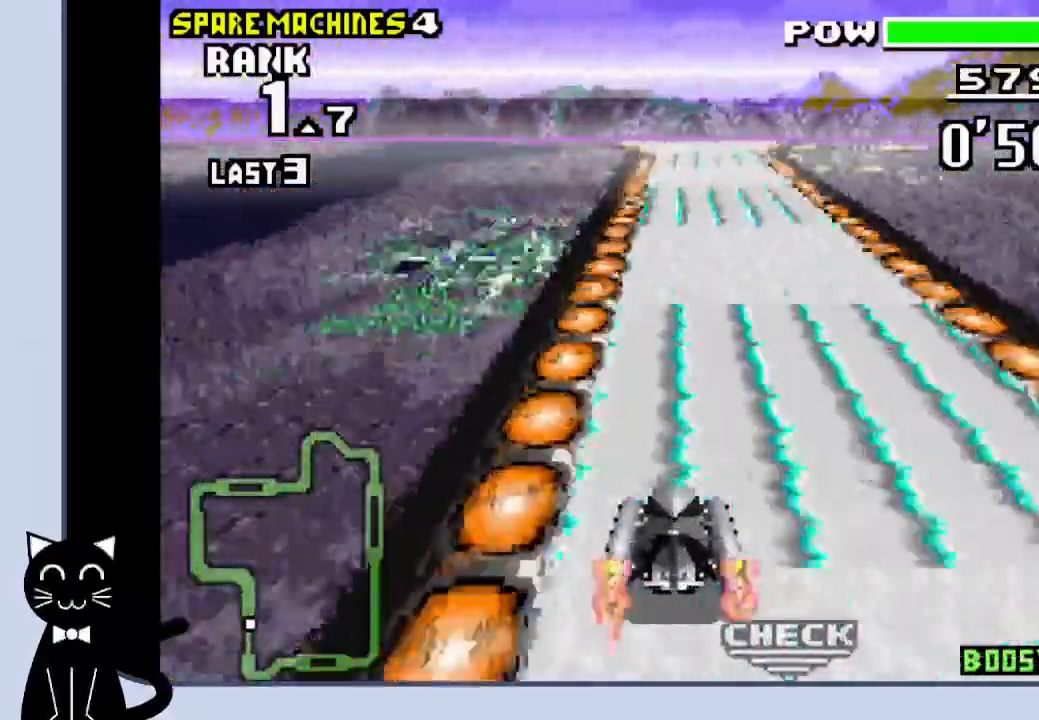
{"buttons": ["CROSS", "R1", "DPAD_LEFT"], "events": [[317, "DPAD_RIGHT", "down"], [417, "DPAD_RIGHT", "up"], [417, "R1", "down"], [450, "DPAD_LEFT", "down"]]}
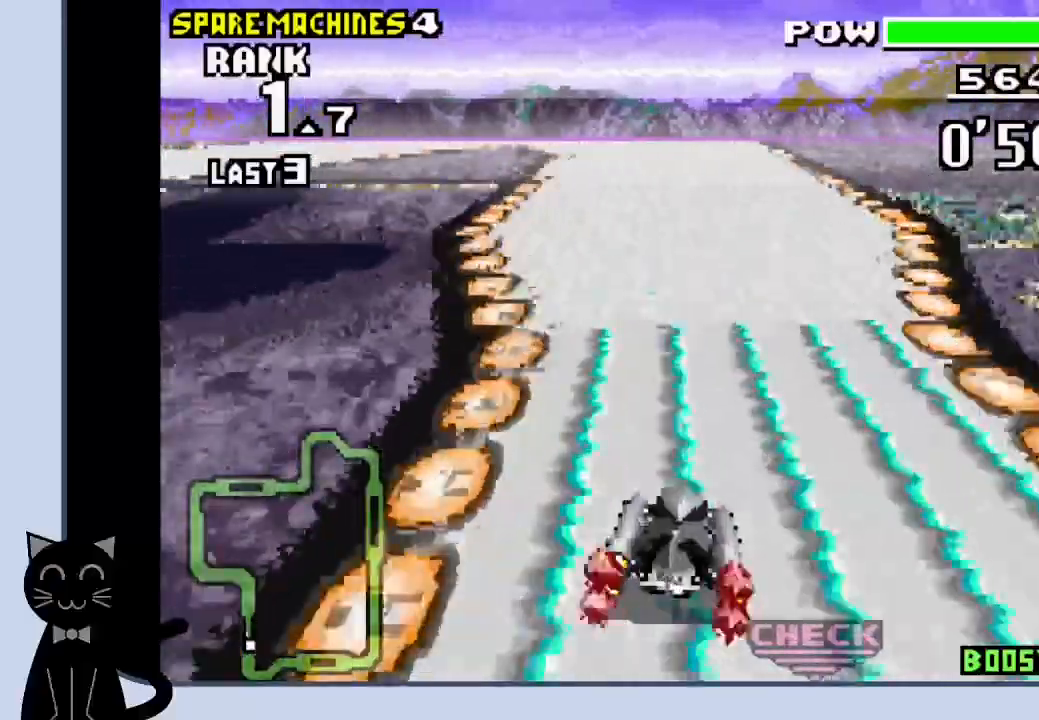
{"buttons": ["CROSS", "DPAD_LEFT"], "events": [[500, "R1", "up"]]}
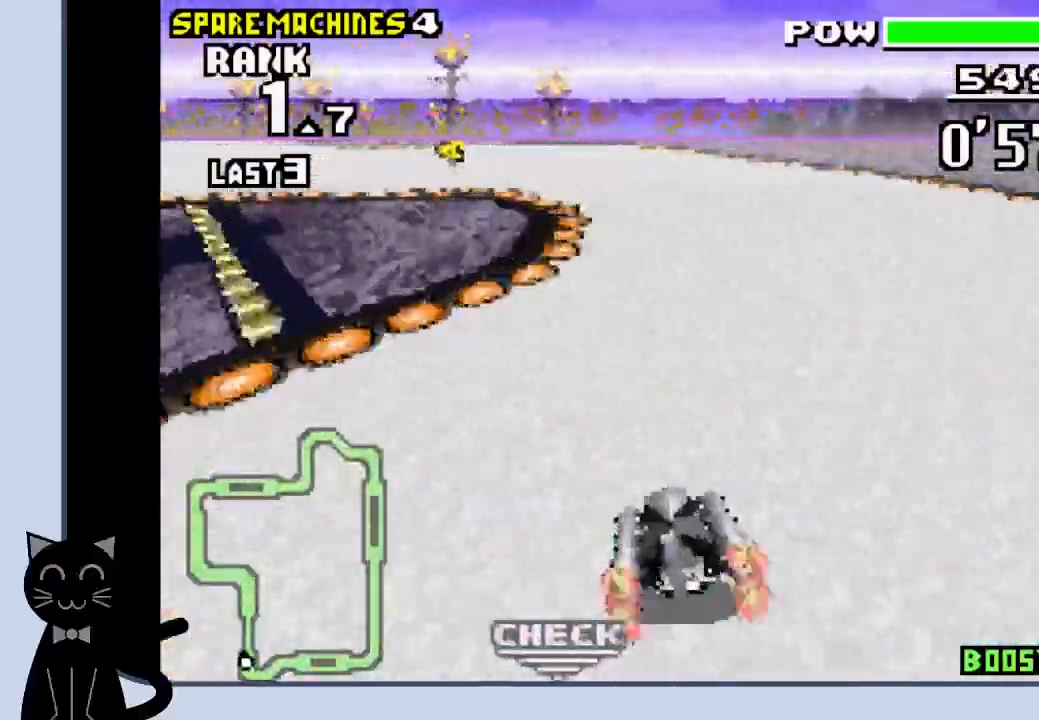
{"buttons": ["CROSS", "DPAD_LEFT"], "events": [[33, "CROSS", "up"], [83, "CROSS", "down"], [200, "CROSS", "up"], [267, "CROSS", "down"], [383, "CROSS", "up"], [450, "CROSS", "down"]]}
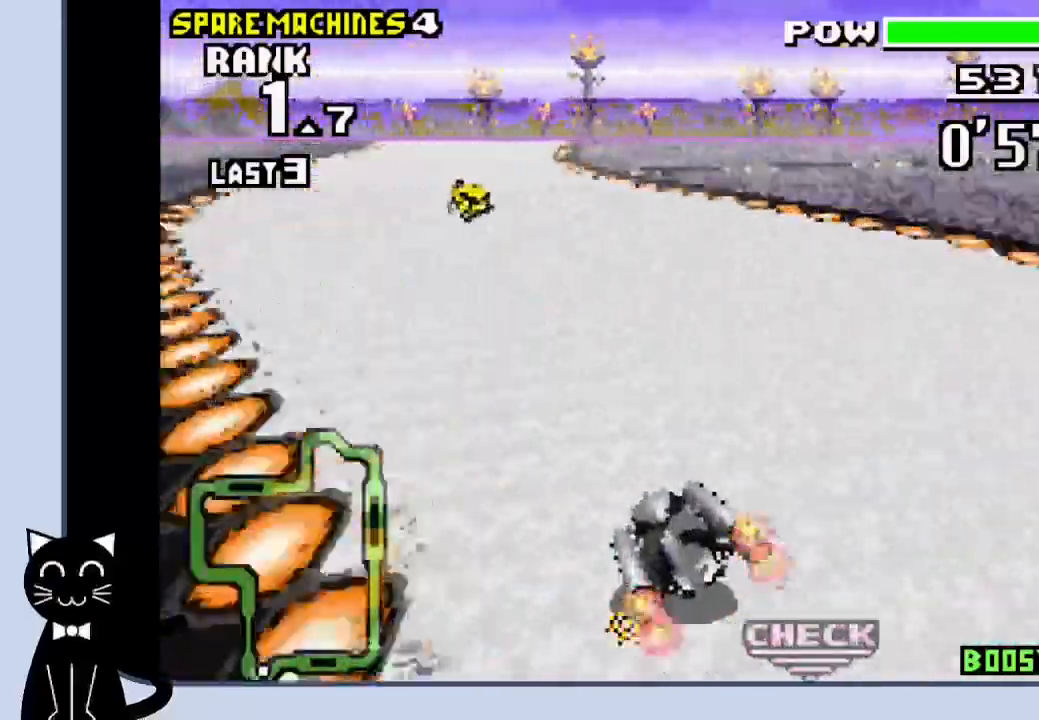
{"buttons": ["CROSS"], "events": [[50, "CROSS", "up"], [150, "CROSS", "down"], [233, "DPAD_LEFT", "up"]]}
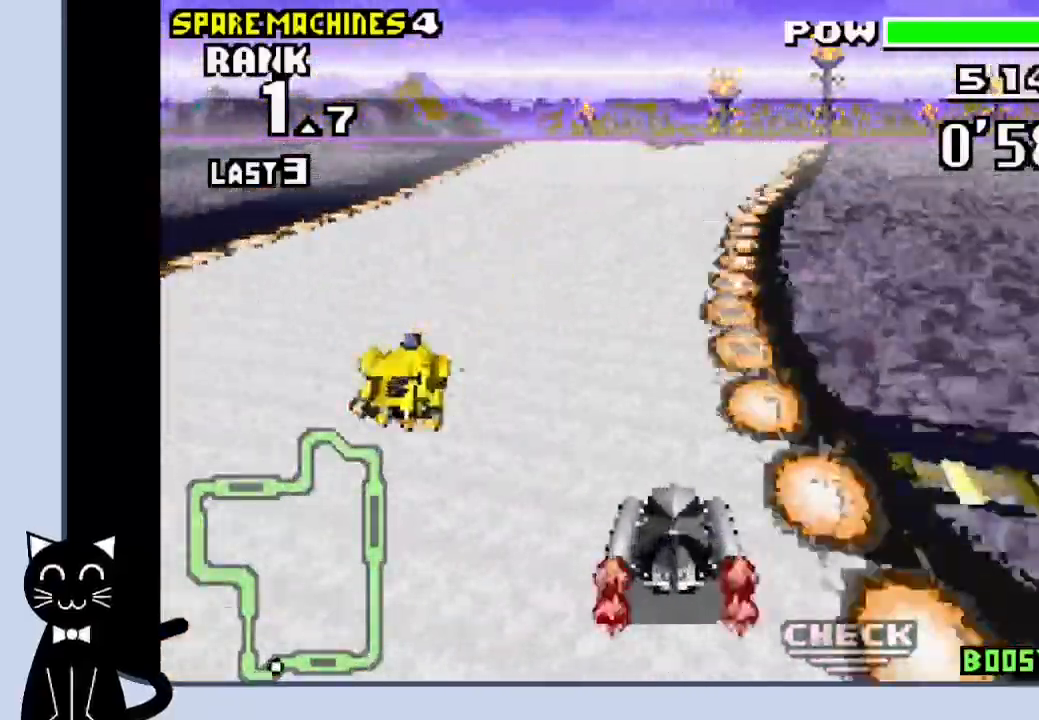
{"buttons": ["CROSS"], "events": [[100, "DPAD_RIGHT", "down"], [217, "CROSS", "up"], [317, "CROSS", "down"], [367, "DPAD_RIGHT", "up"]]}
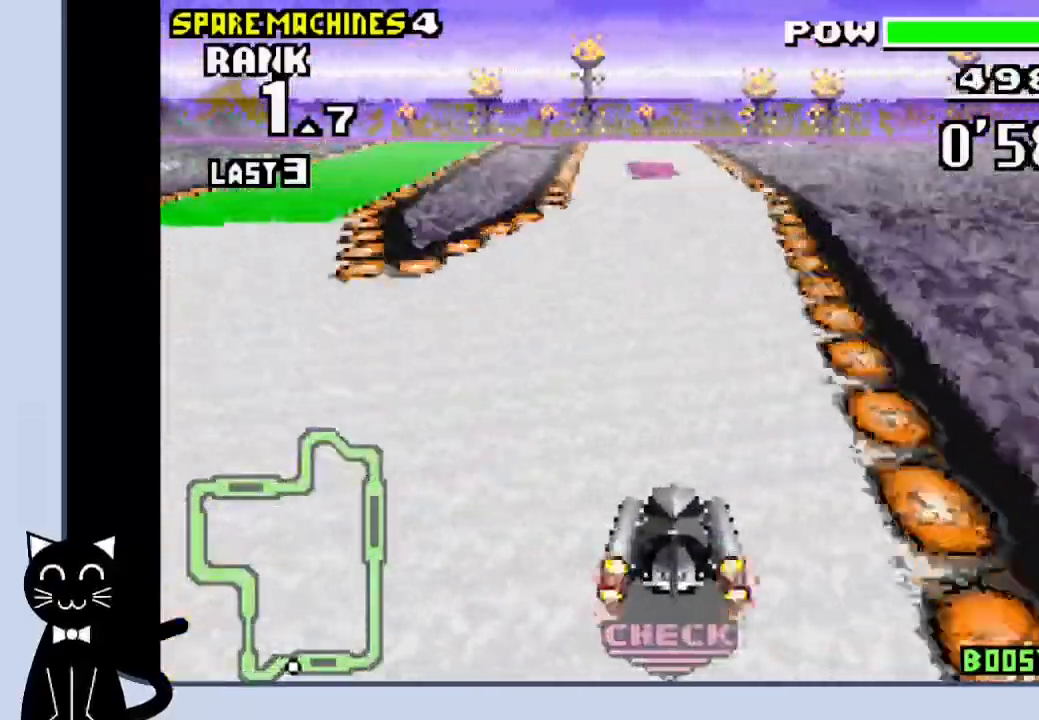
{"buttons": ["CROSS"], "events": []}
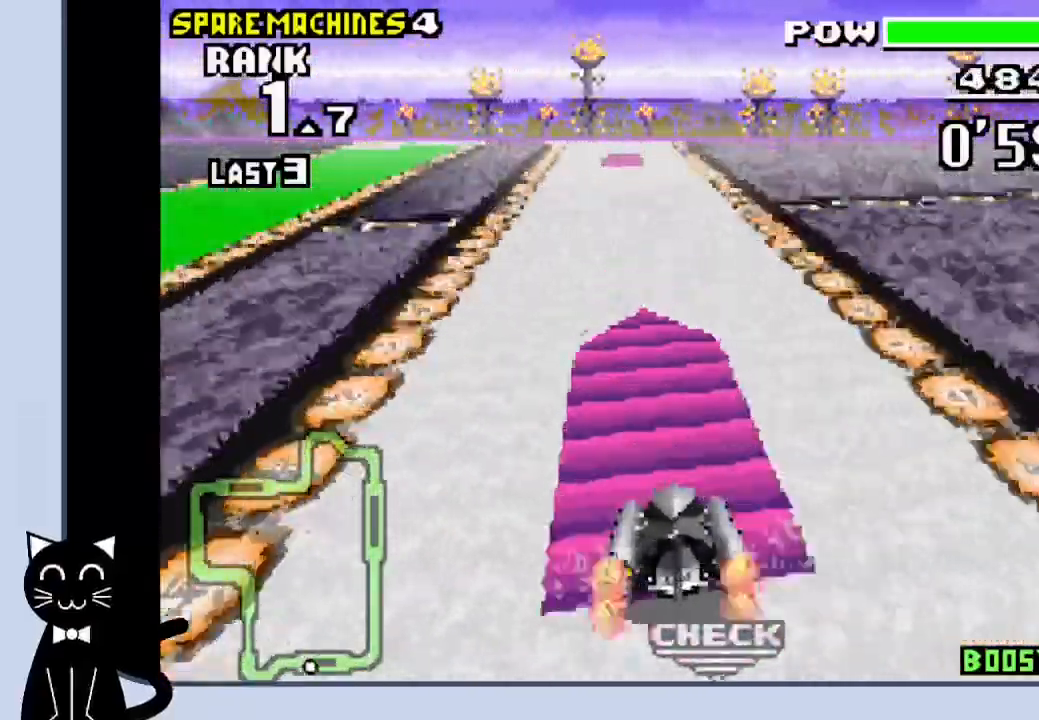
{"buttons": ["CROSS", "R1"], "events": [[33, "DPAD_LEFT", "down"], [200, "DPAD_LEFT", "up"], [450, "R1", "down"]]}
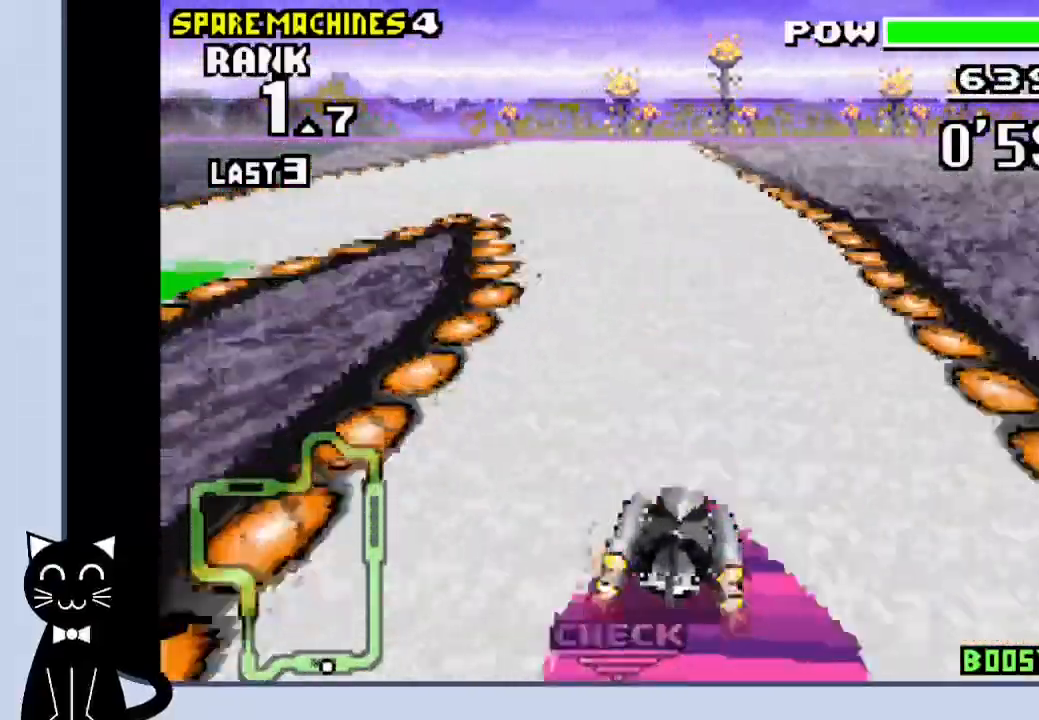
{"buttons": ["CROSS", "R1"], "events": [[67, "DPAD_LEFT", "down"], [167, "R1", "up"], [350, "DPAD_LEFT", "up"], [500, "R1", "down"]]}
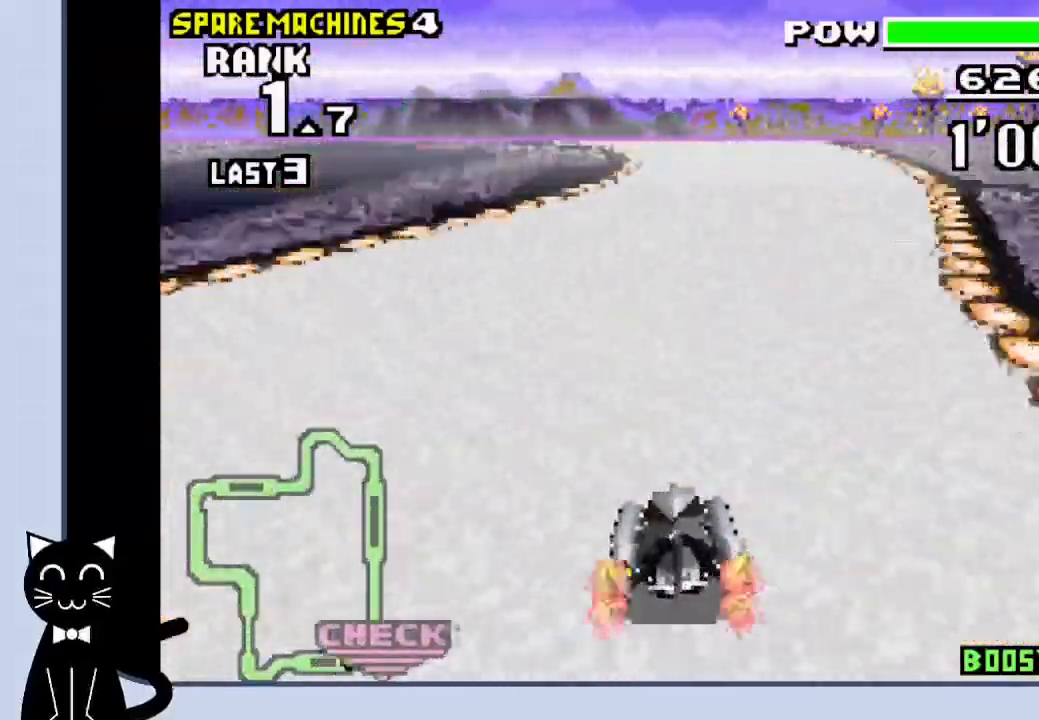
{"buttons": ["CROSS", "DPAD_LEFT"], "events": [[167, "DPAD_LEFT", "down"], [450, "R1", "up"]]}
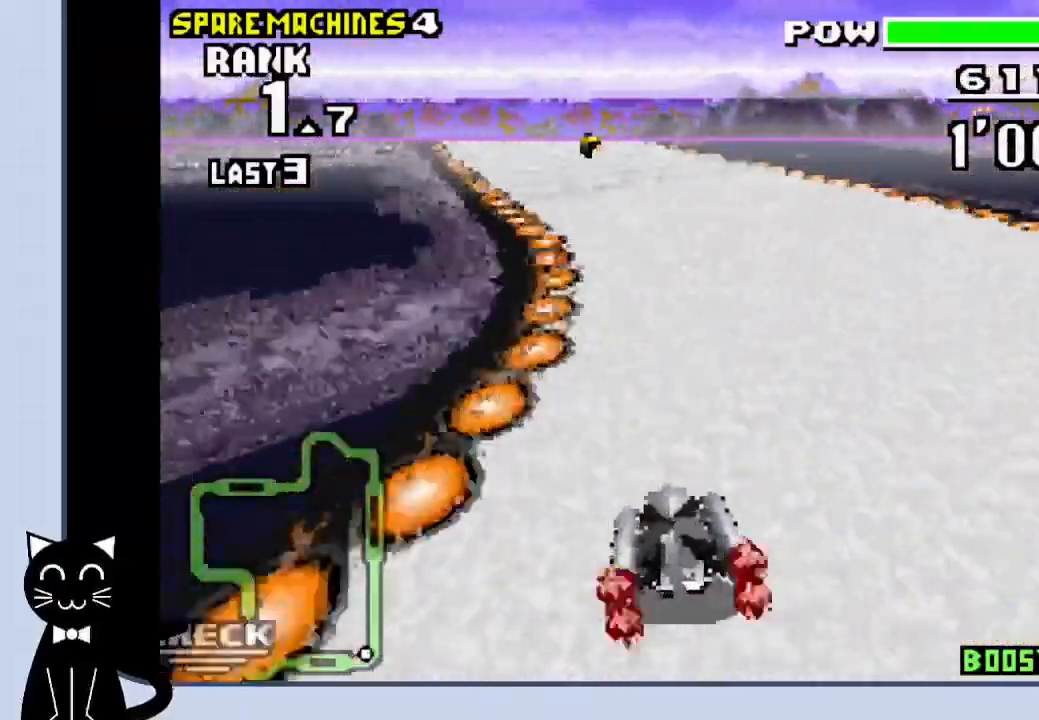
{"buttons": ["CROSS", "DPAD_LEFT"], "events": [[217, "CROSS", "up"], [317, "CROSS", "down"], [383, "CROSS", "up"], [450, "CROSS", "down"]]}
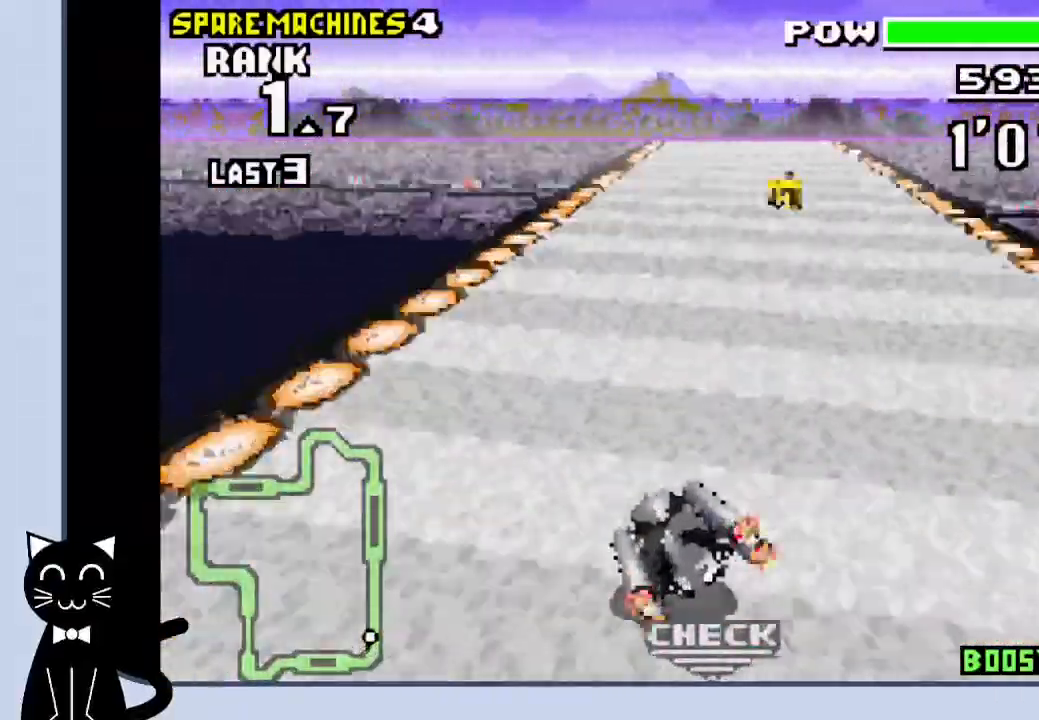
{"buttons": ["CROSS", "R1"], "events": [[33, "DPAD_LEFT", "up"], [283, "R1", "down"]]}
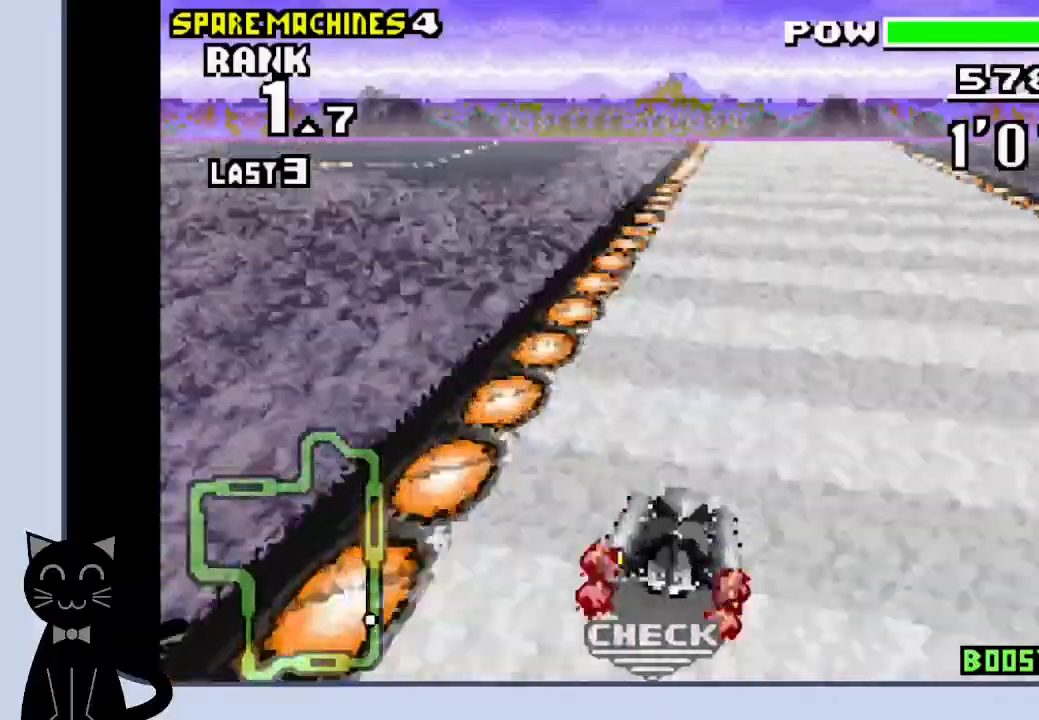
{"buttons": ["CROSS", "R1"], "events": []}
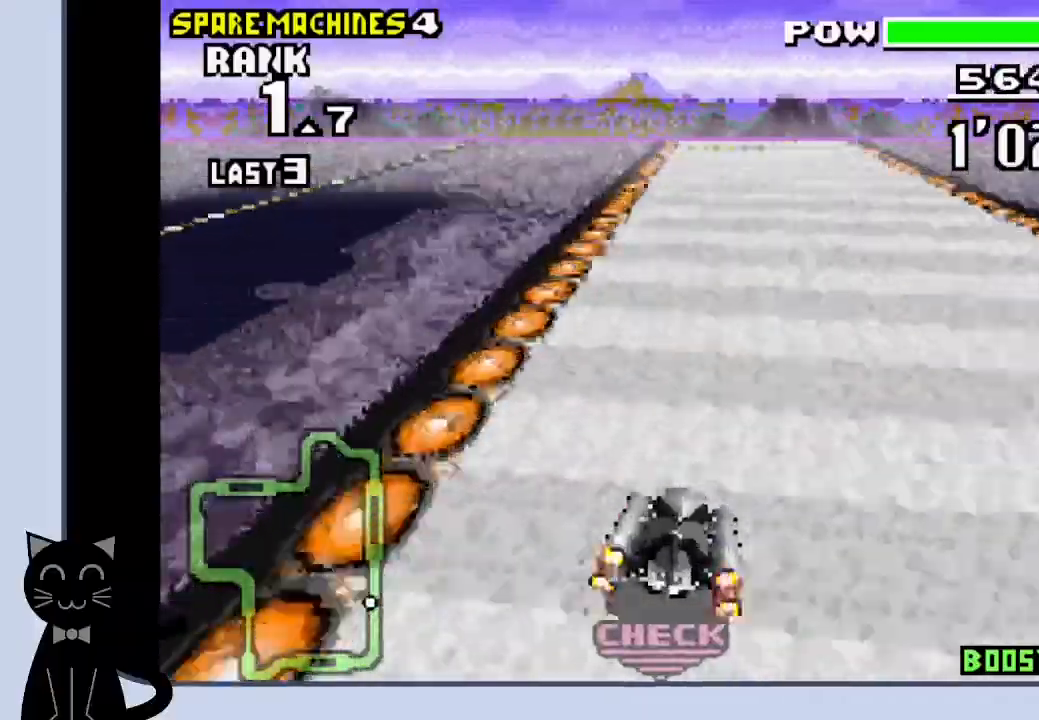
{"buttons": ["CROSS", "R1"], "events": [[117, "DPAD_LEFT", "down"], [167, "DPAD_LEFT", "up"]]}
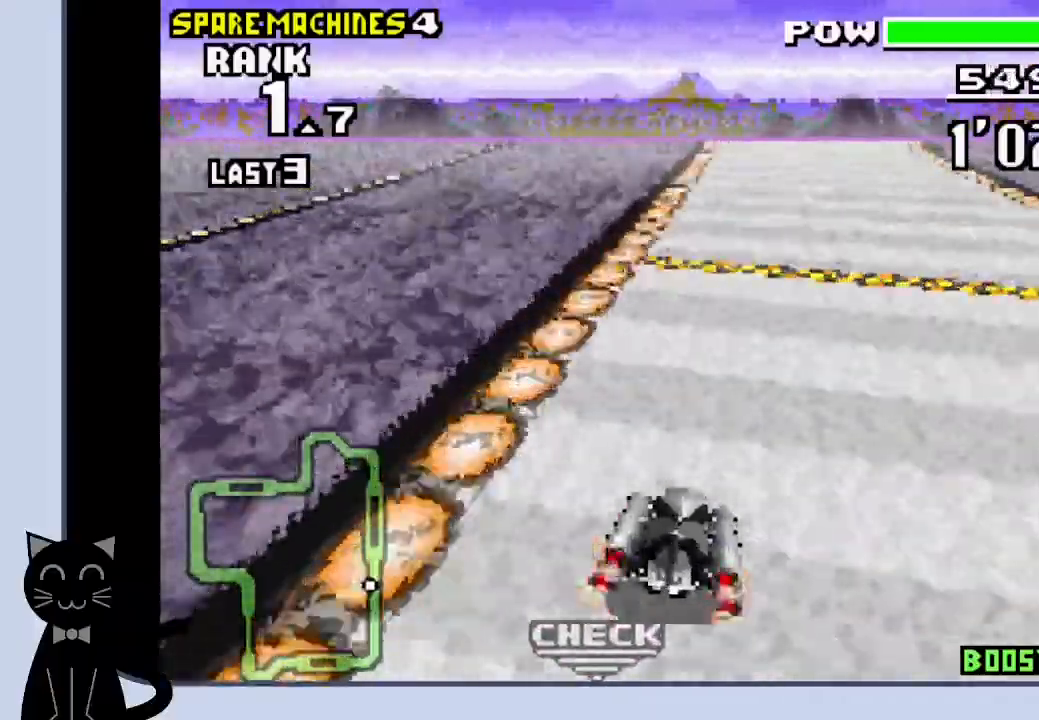
{"buttons": ["CROSS", "R1"], "events": []}
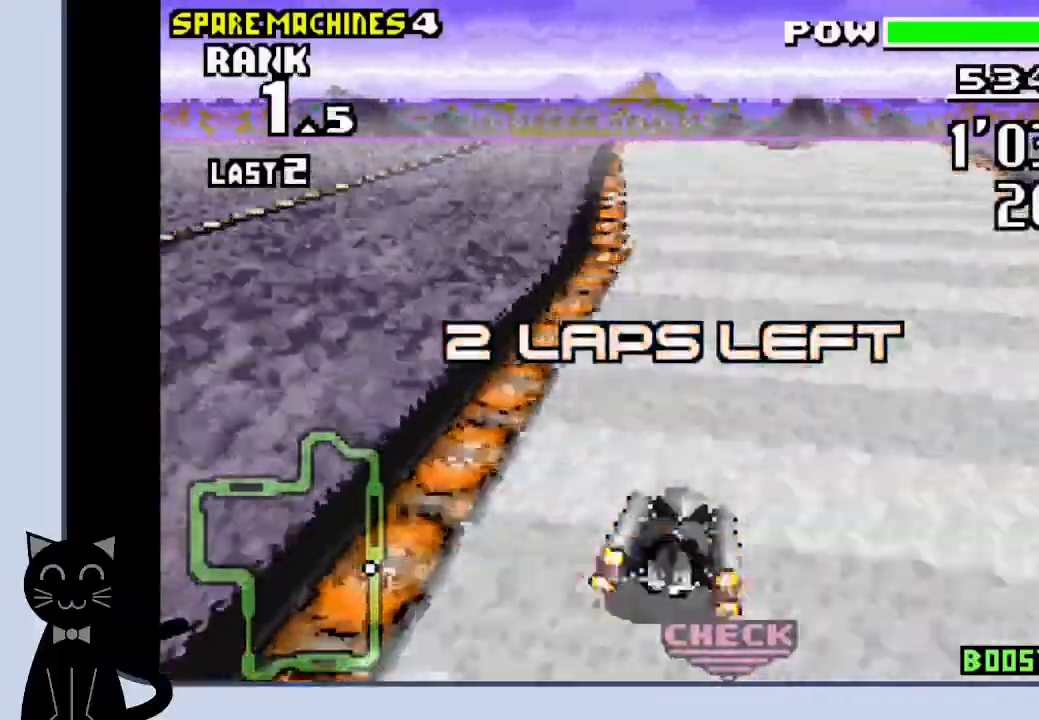
{"buttons": ["CROSS"], "events": [[133, "R1", "up"]]}